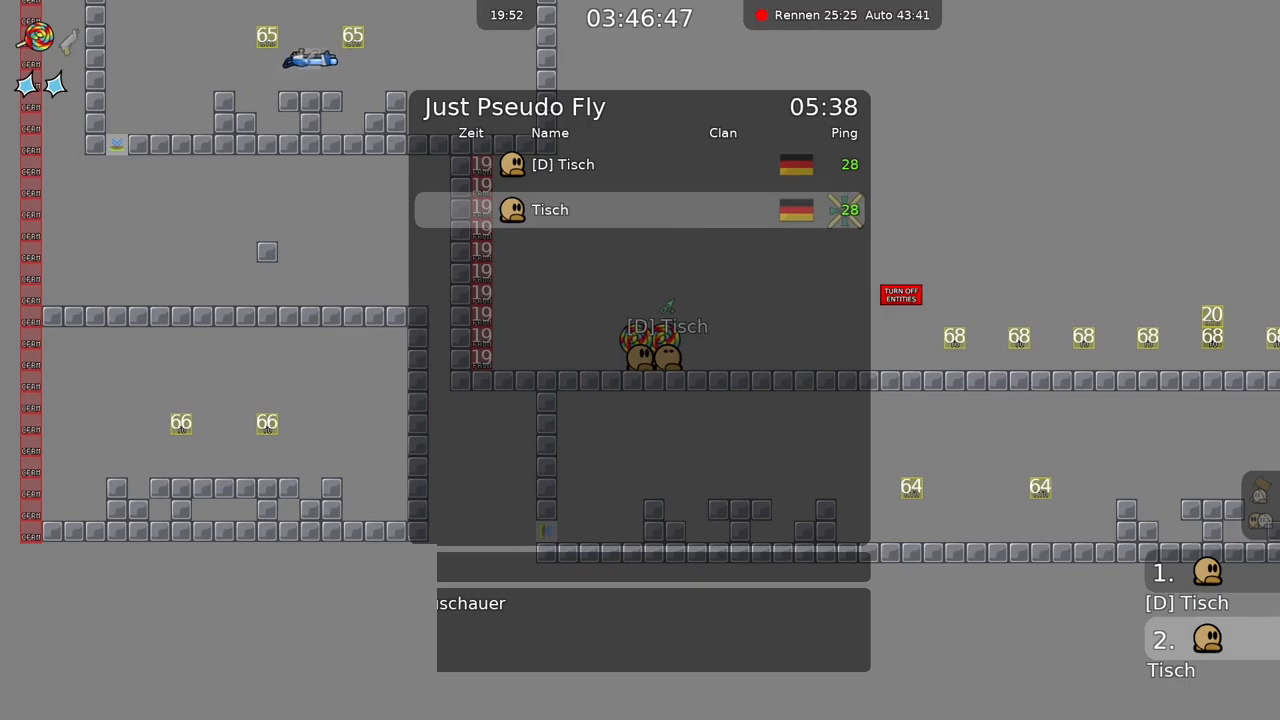
Gameplay with keyboard and mouse; each line is a JSON object with the keys and mouse buttons held at the frame after it. "events" lists presses ("down") and releases ("up") of "a", "ctrl", "d", "e", "f", "q", "r", "s", "shift", "space", "tab", "w", "mouse_left" and "mouse_right" between this image and that frame as [ms after this image, input, new state], when the widget could be followed in between. "mouse_left", "mouse_right" = the "left", "right" buttons of the "mouse" list. No other keys are recorded. Mouse movement is not recorded. Not read: mouse_mb4 mouse_mb5 mouse_wheel.
{"keys": ["tab"], "mouse": [], "events": []}
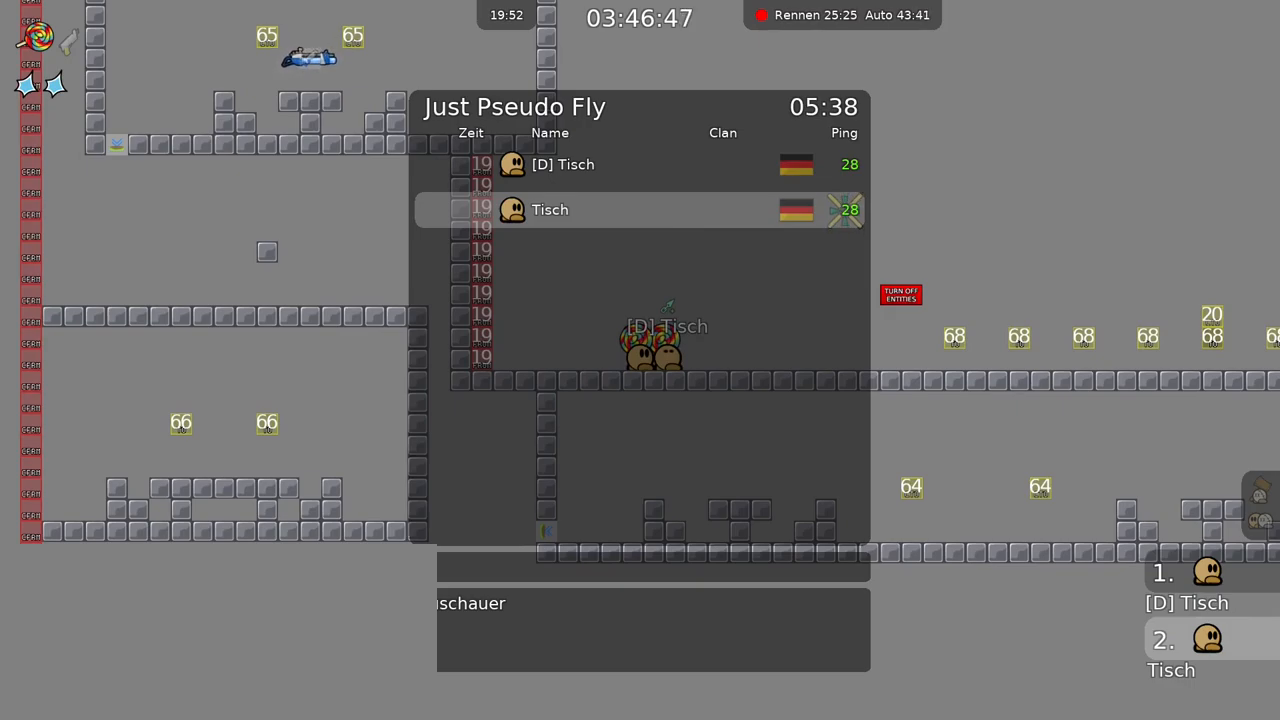
{"keys": ["tab"], "mouse": [], "events": []}
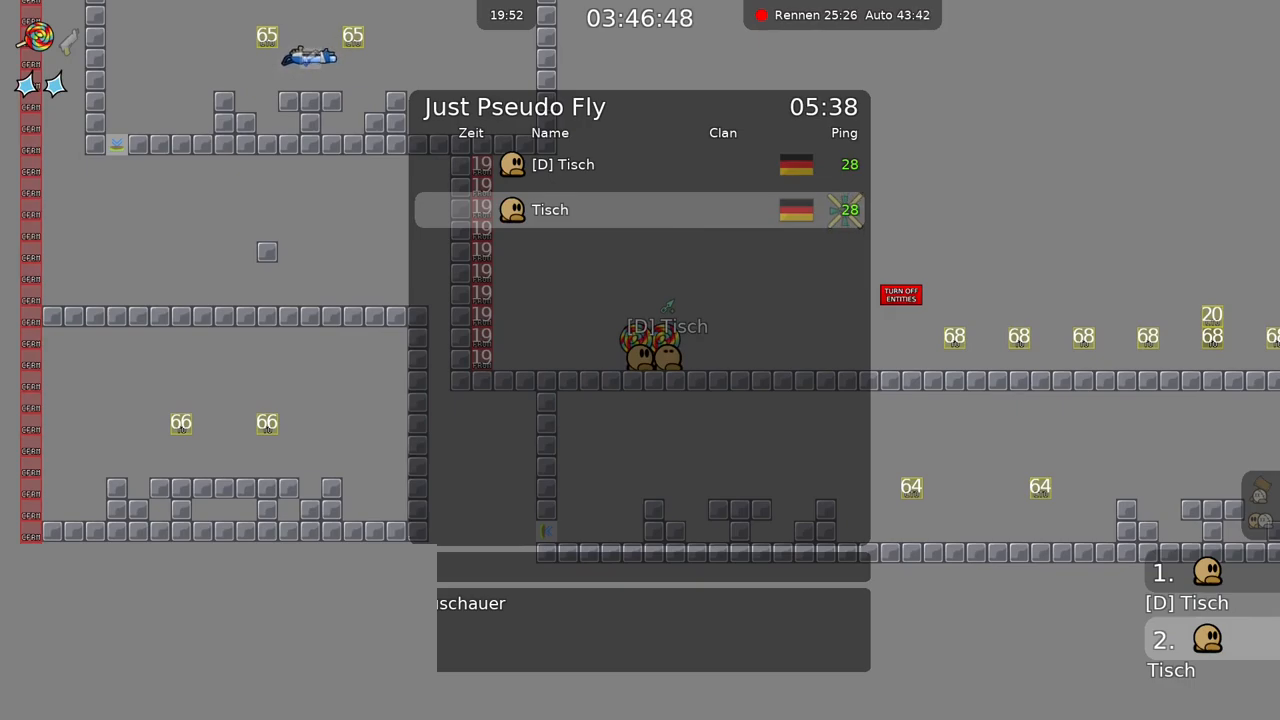
{"keys": ["tab"], "mouse": [], "events": []}
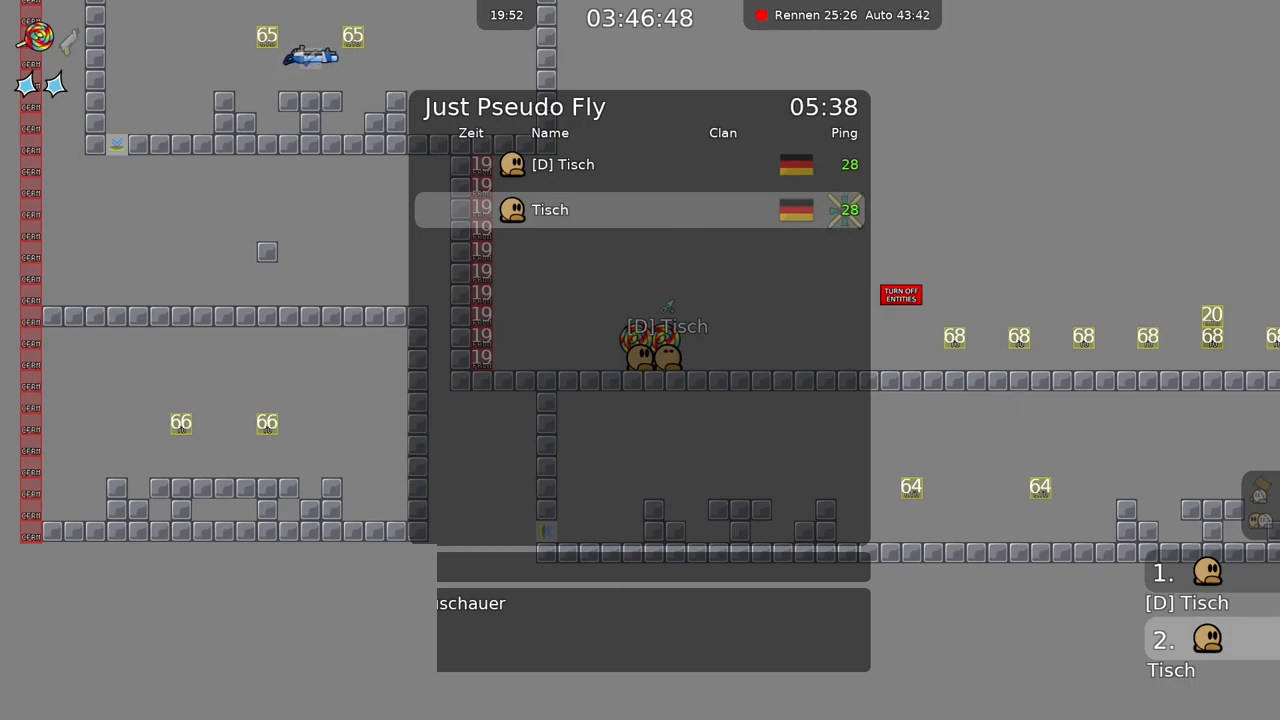
{"keys": ["tab"], "mouse": [], "events": []}
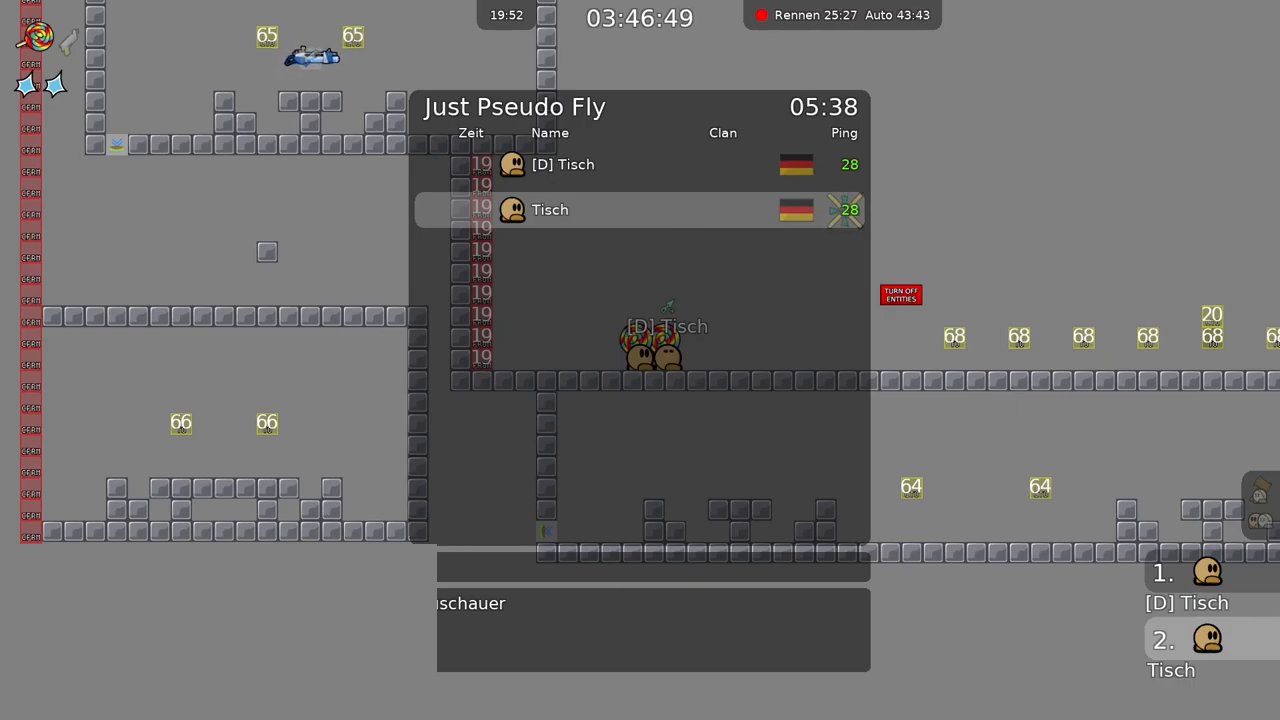
{"keys": ["tab"], "mouse": [], "events": []}
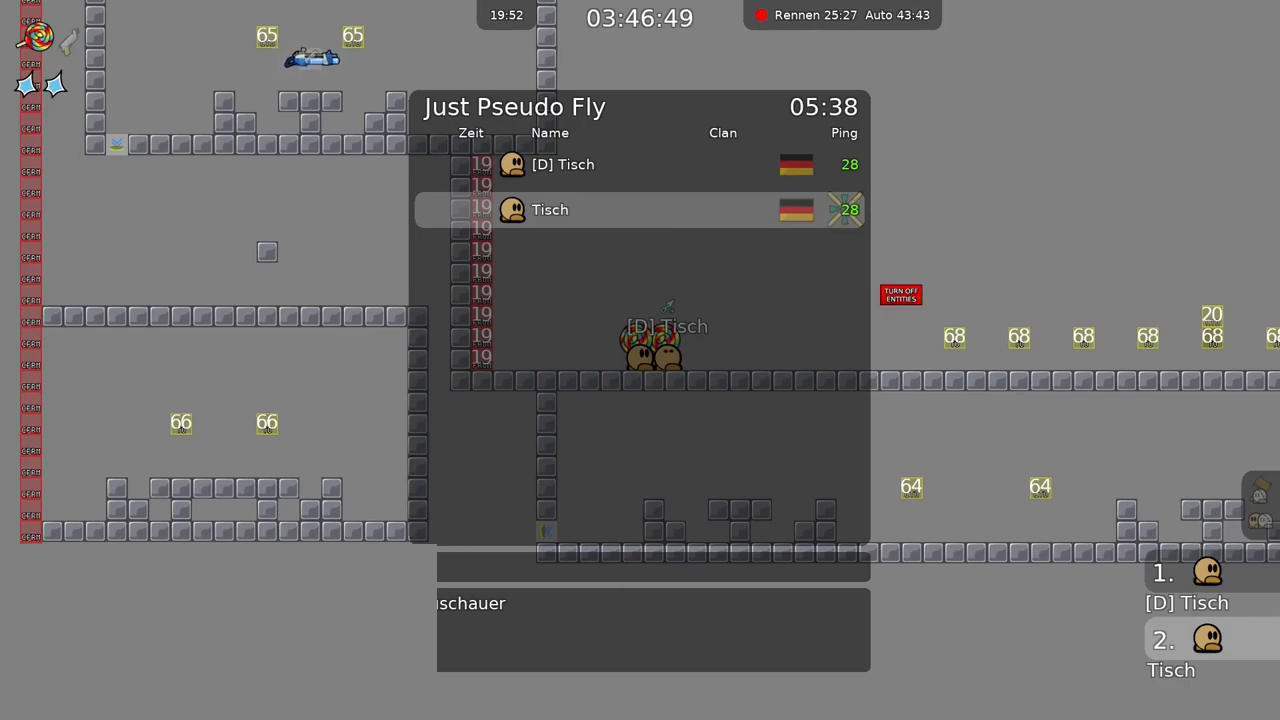
{"keys": ["tab"], "mouse": [], "events": []}
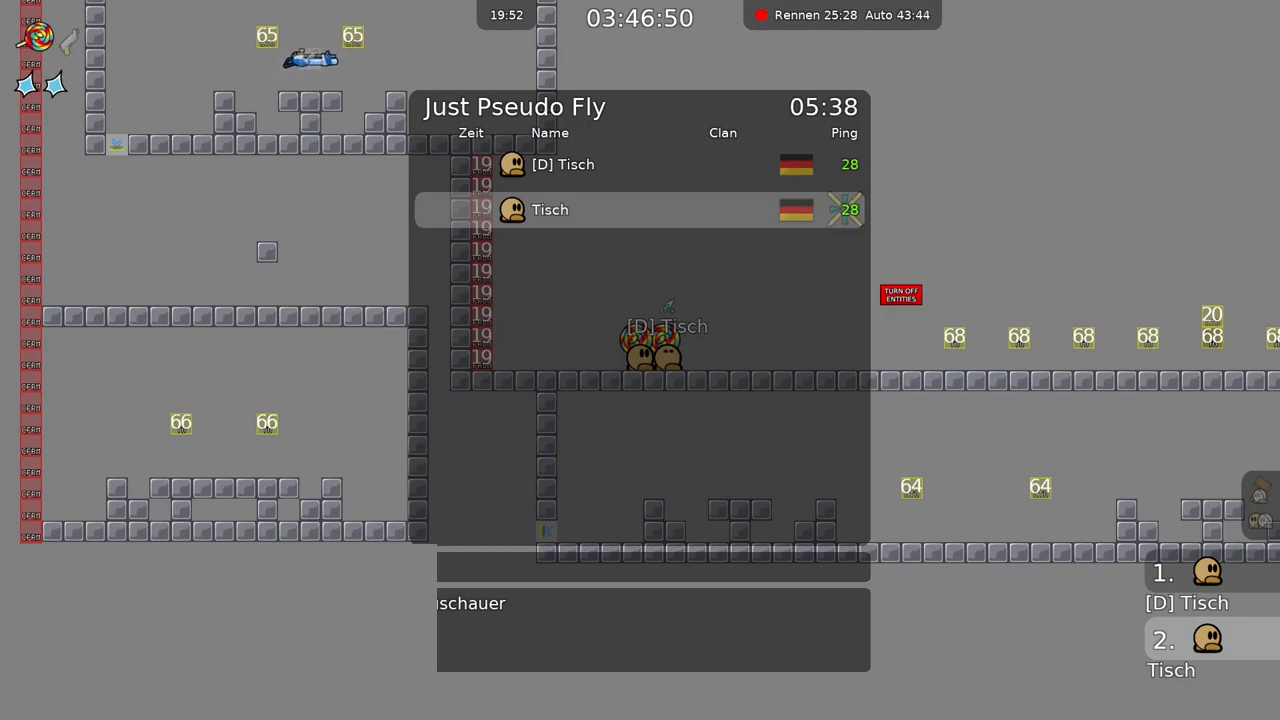
{"keys": ["tab"], "mouse": [], "events": []}
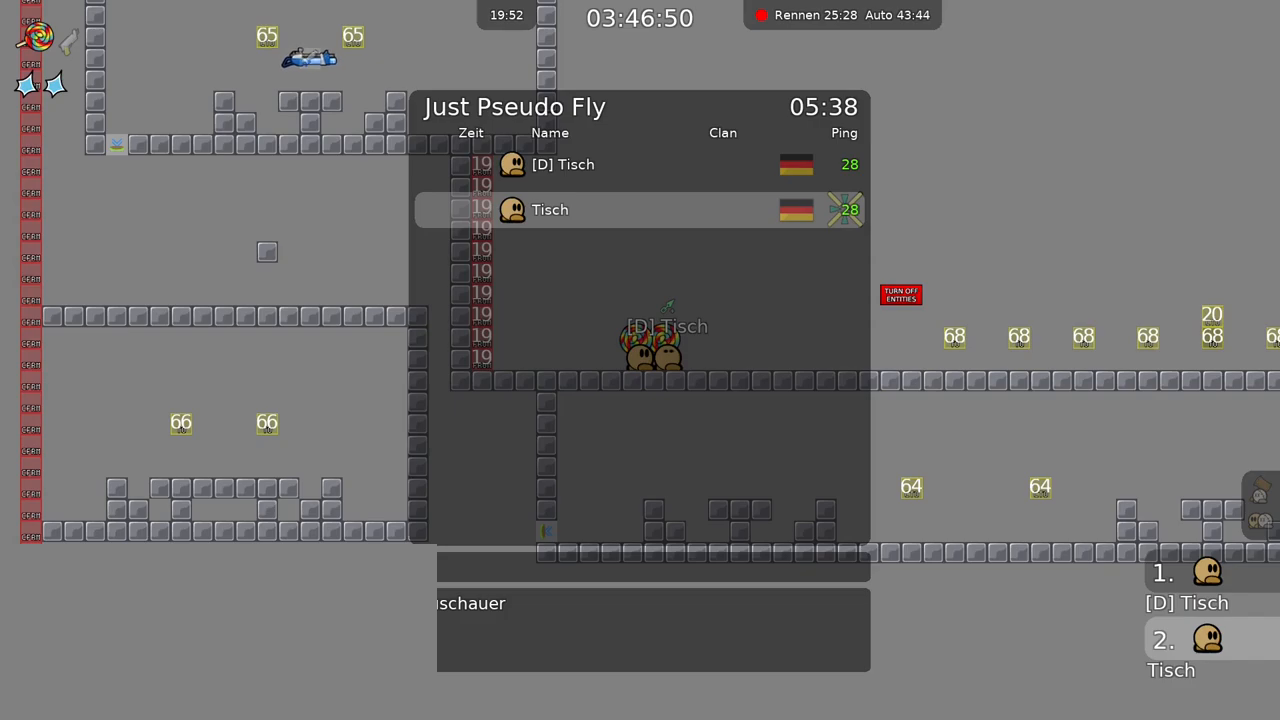
{"keys": ["tab"], "mouse": [], "events": []}
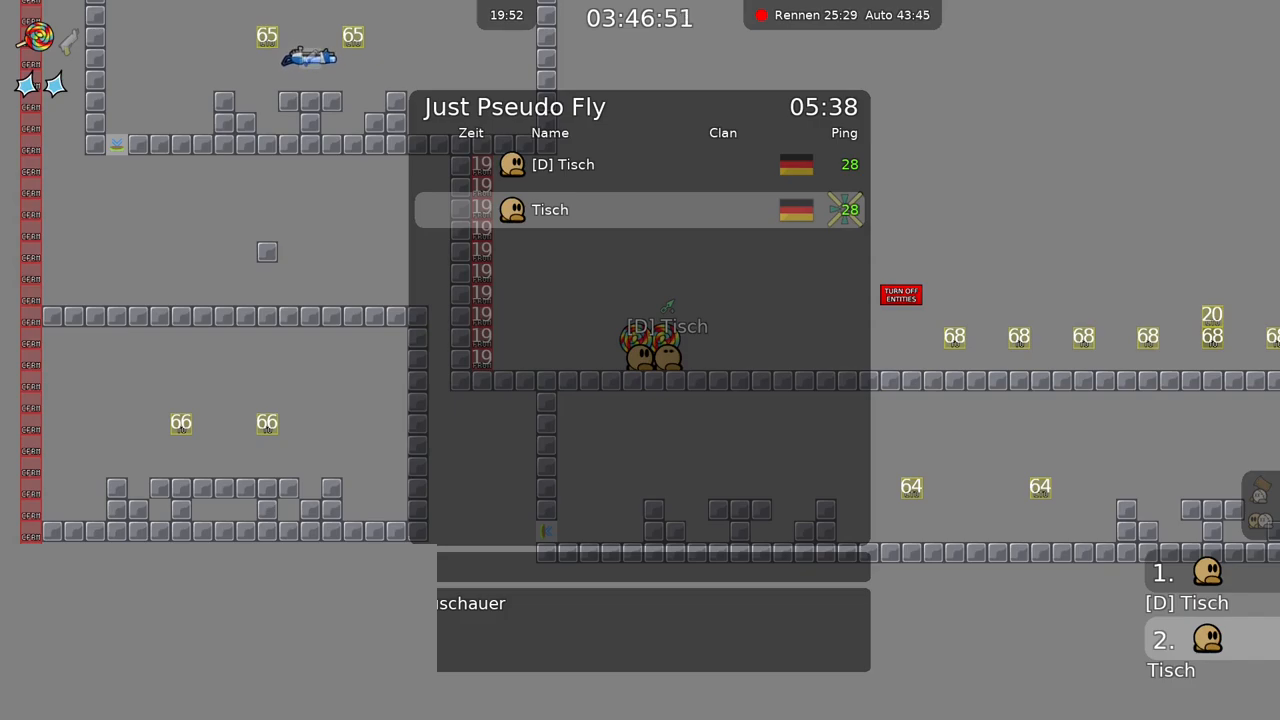
{"keys": ["tab"], "mouse": [], "events": []}
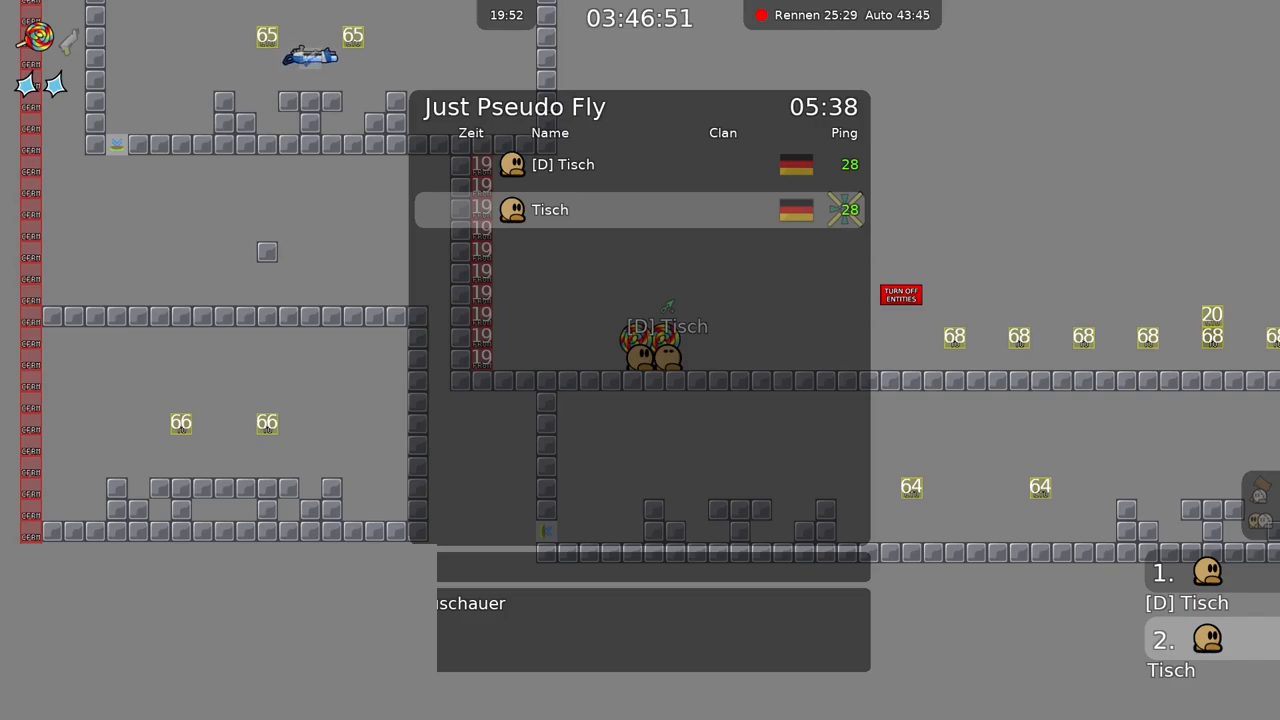
{"keys": [], "mouse": [], "events": [[167, "tab", "up"]]}
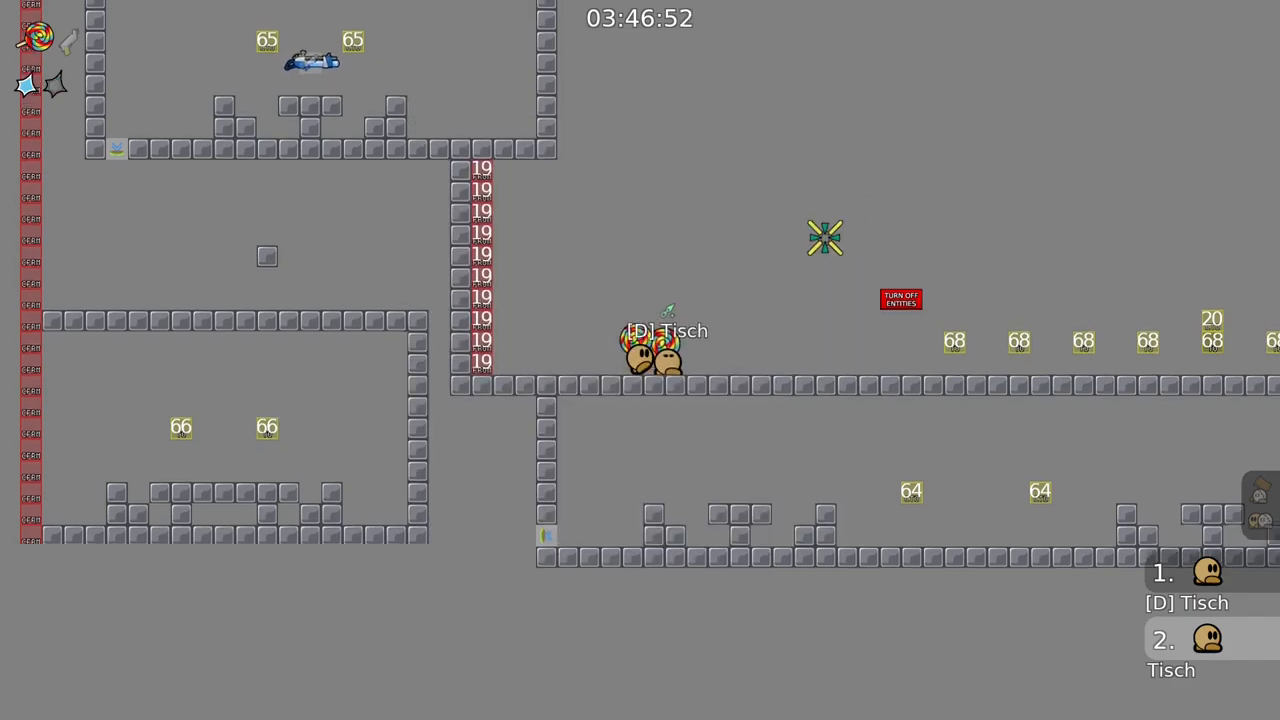
{"keys": ["d"], "mouse": [], "events": [[50, "space", "down"], [217, "space", "up"], [267, "d", "down"]]}
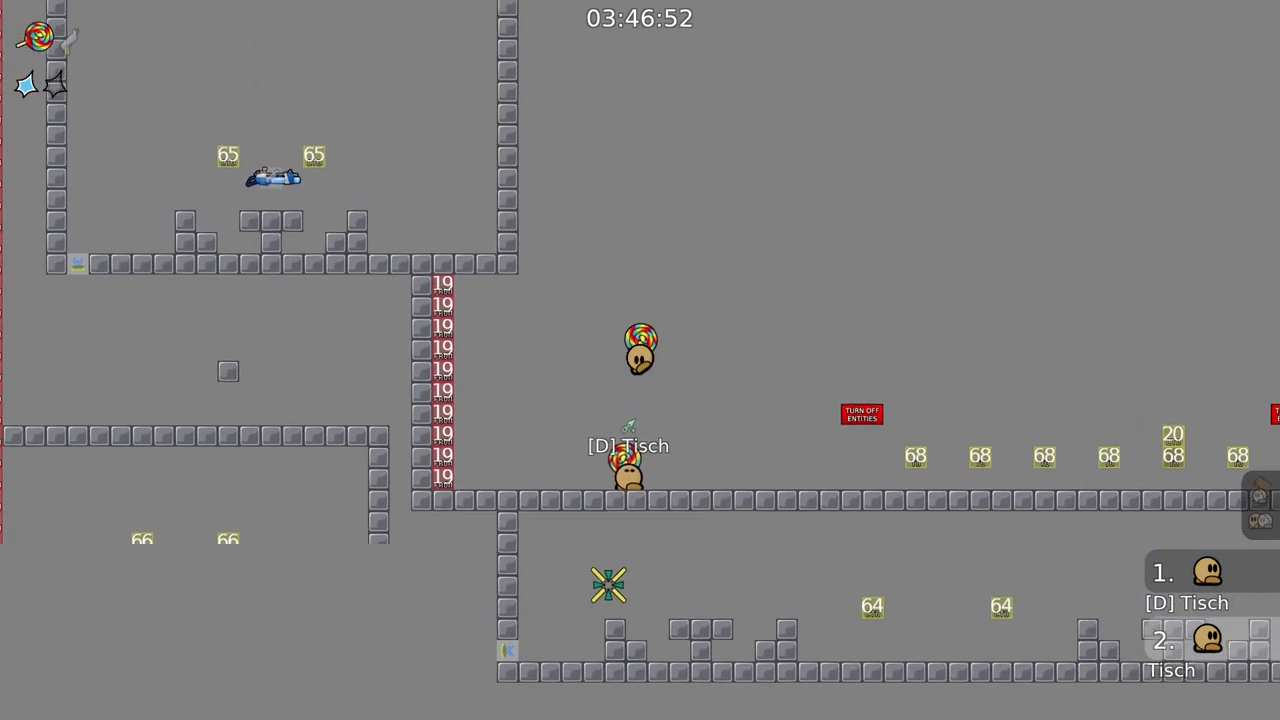
{"keys": ["d"], "mouse": [], "events": [[67, "mouse_right", "down"], [233, "mouse_right", "up"]]}
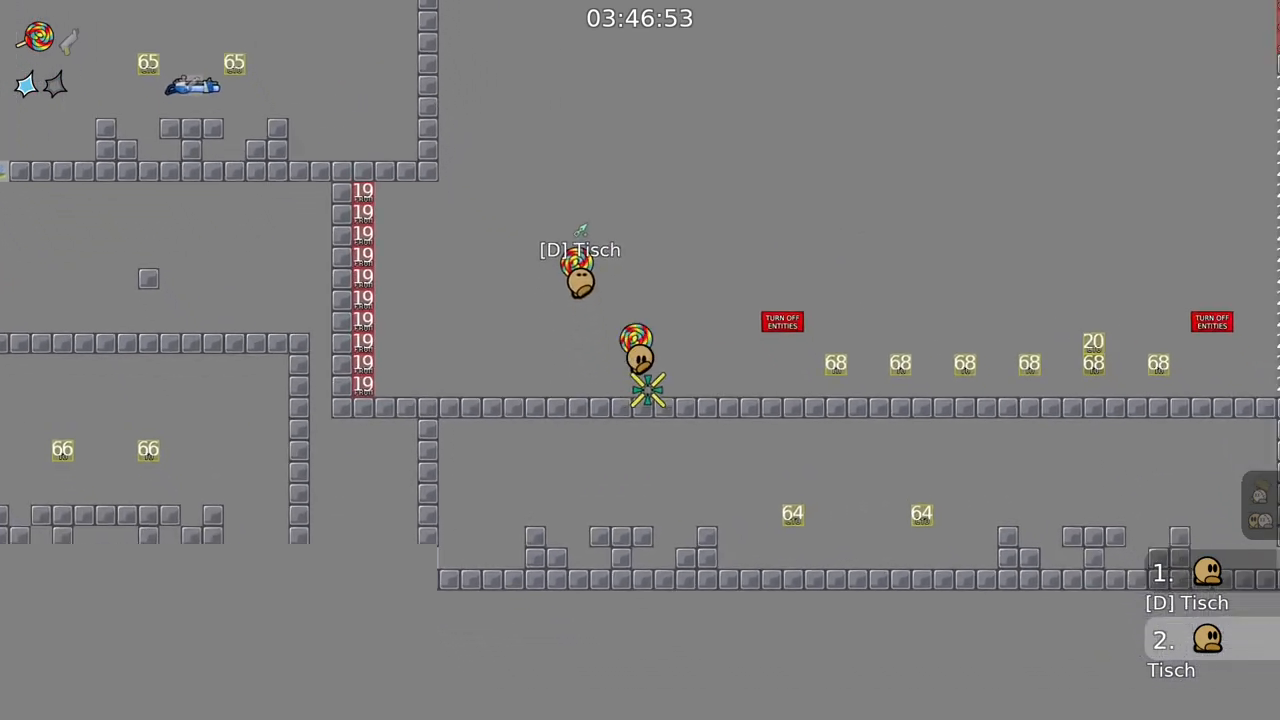
{"keys": [], "mouse": [], "events": [[133, "d", "up"]]}
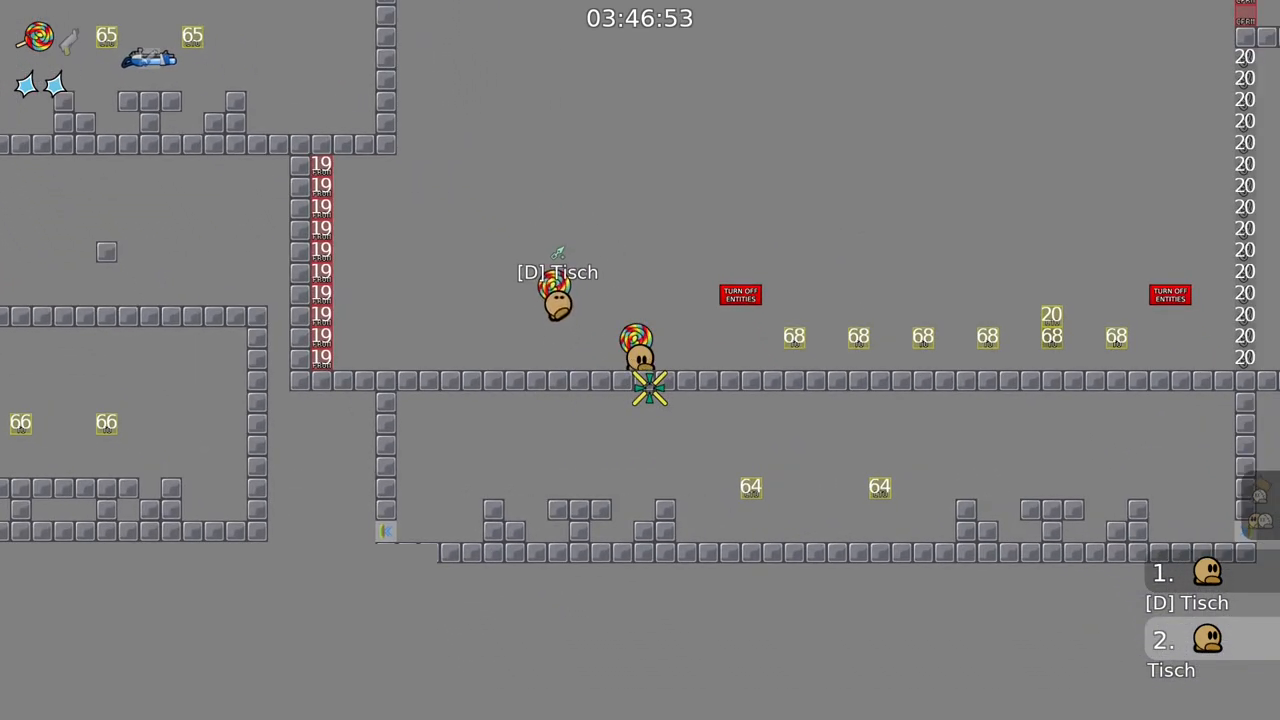
{"keys": [], "mouse": [], "events": []}
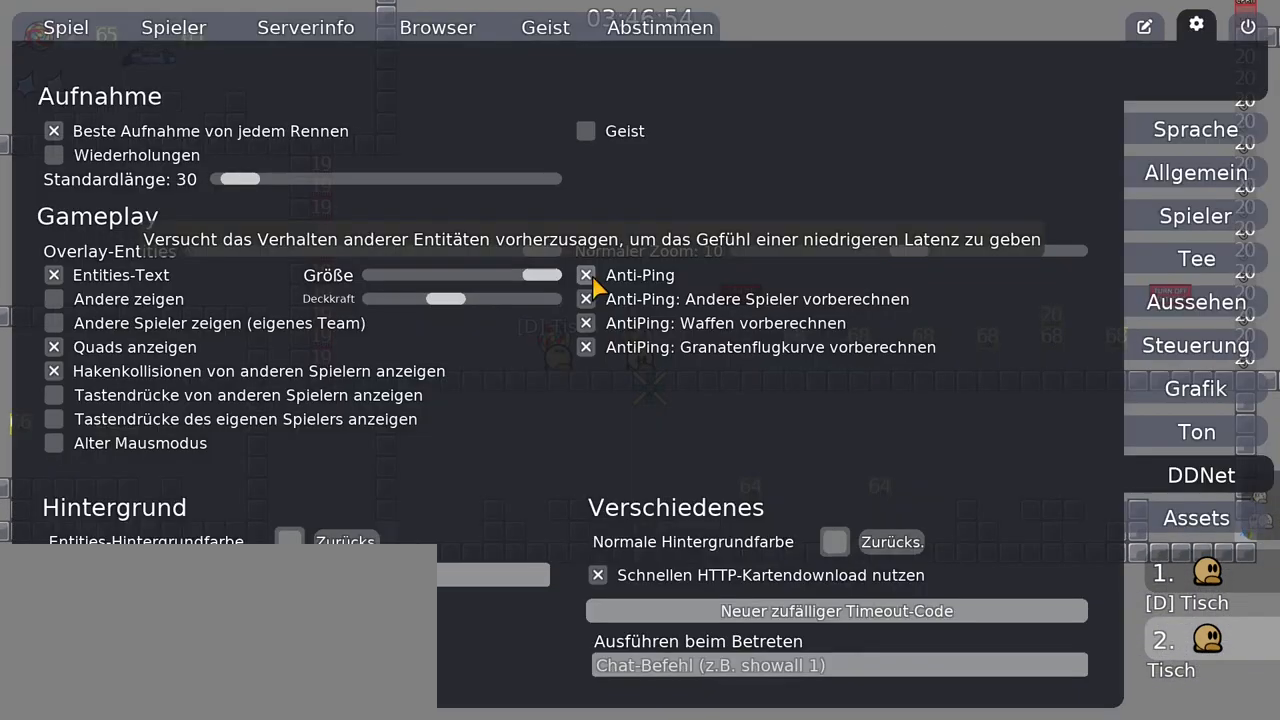
{"keys": [], "mouse": [], "events": []}
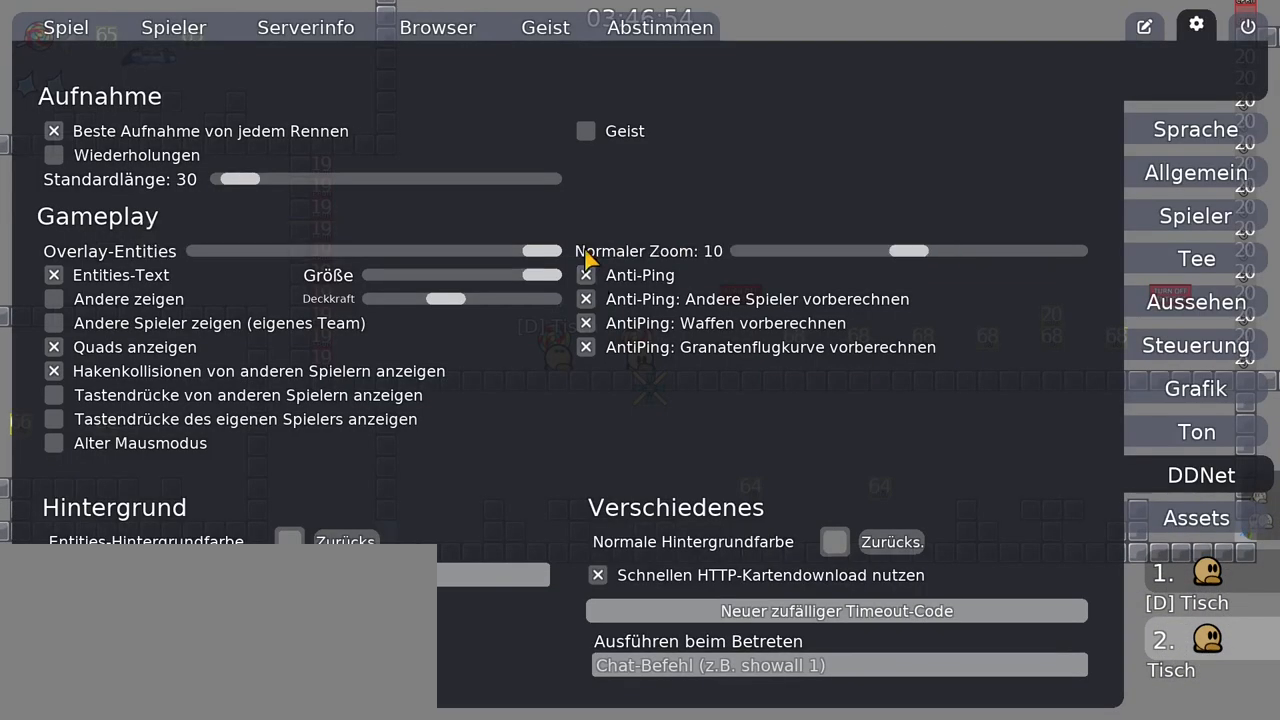
{"keys": [], "mouse": ["left"], "events": [[500, "mouse_left", "down"]]}
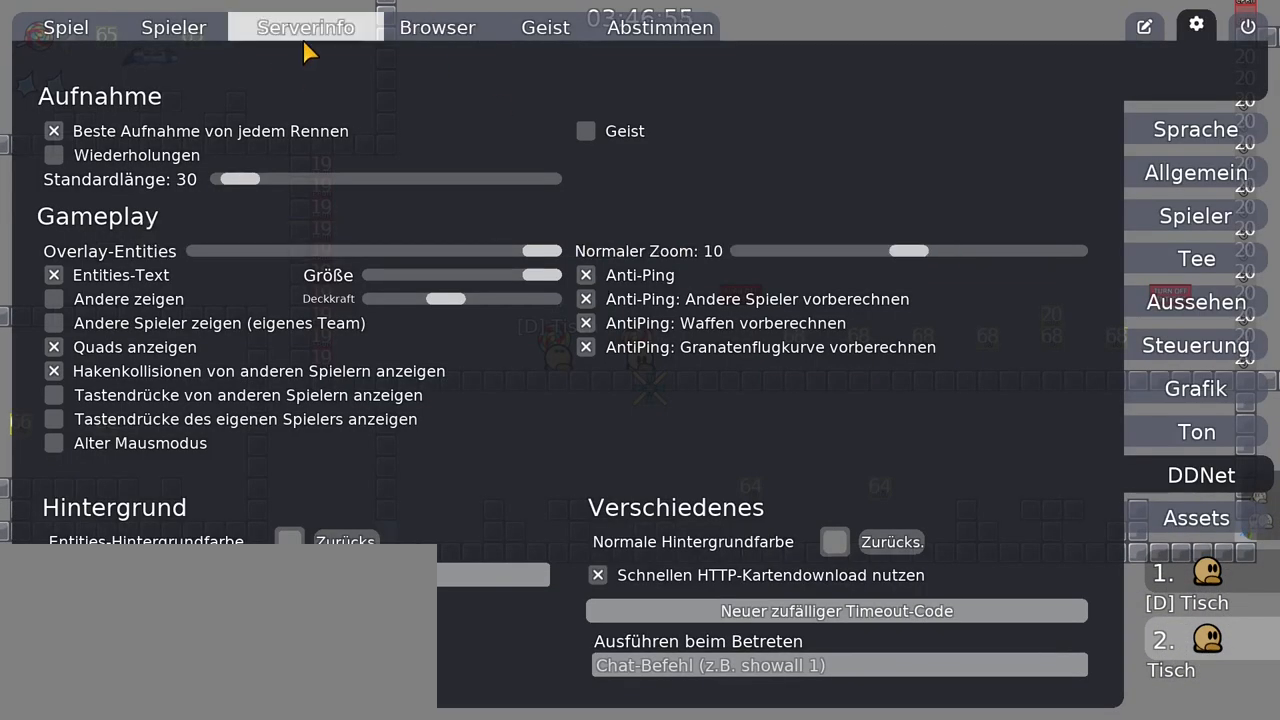
{"keys": [], "mouse": [], "events": [[100, "mouse_left", "up"]]}